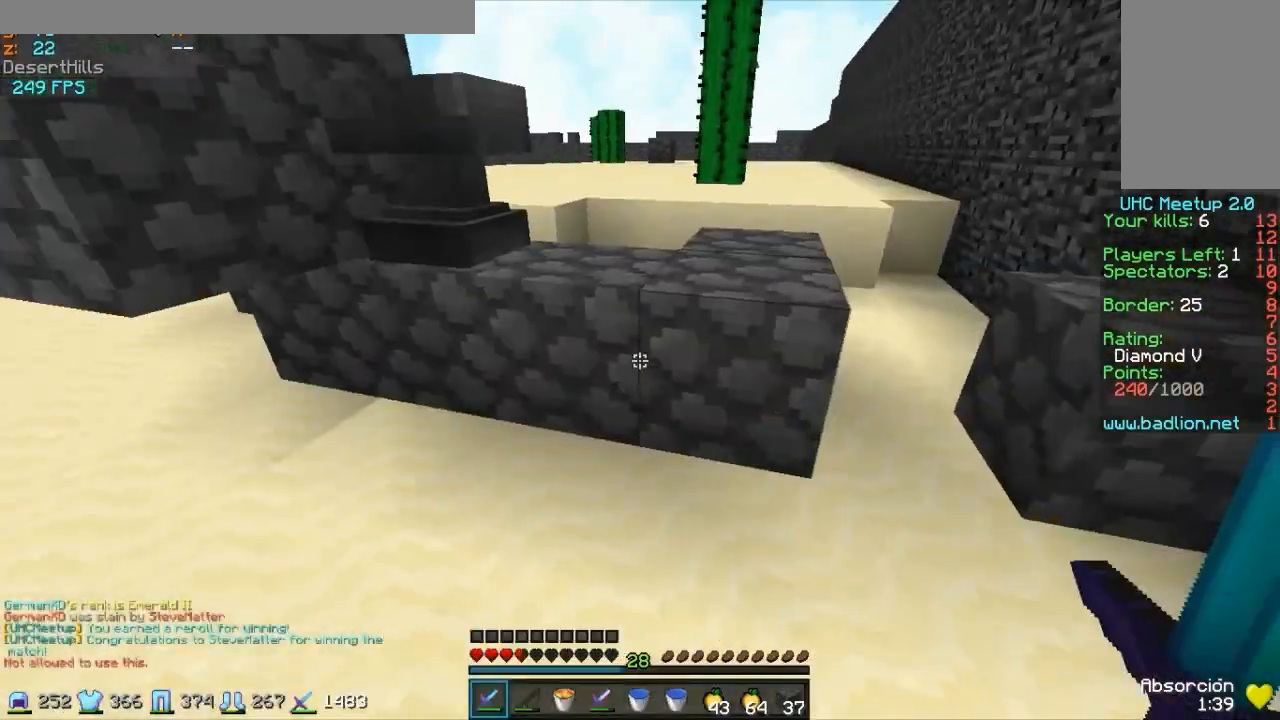
Gameplay with keyboard and mouse; each line is a JSON object with the keys and mouse buttons held at the frame after it. "events" lists presses ("down") and releases ("up") of "a", "d", "s", "w", "mouse_left" and "mouse_right" between this image and that frame as [ms after this image, input, new state], when the widget could be followed in between. "mouse_left", "mouse_right" = the "left", "right" buttons of the "mouse" list. No other keys are recorded. Fast repeated clicks can show as one long hold. Mouse movement is not recorded.
{"keys": ["w"], "mouse": [], "events": [[33, "a", "up"]]}
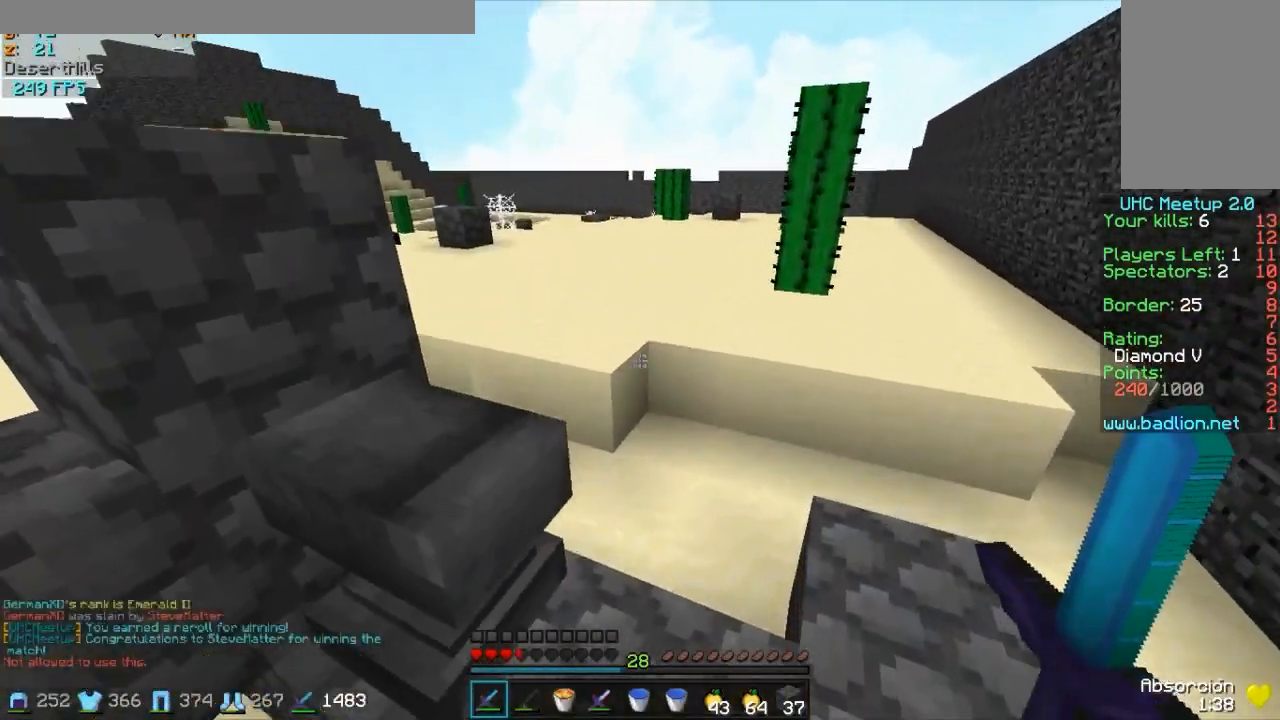
{"keys": ["w"], "mouse": [], "events": []}
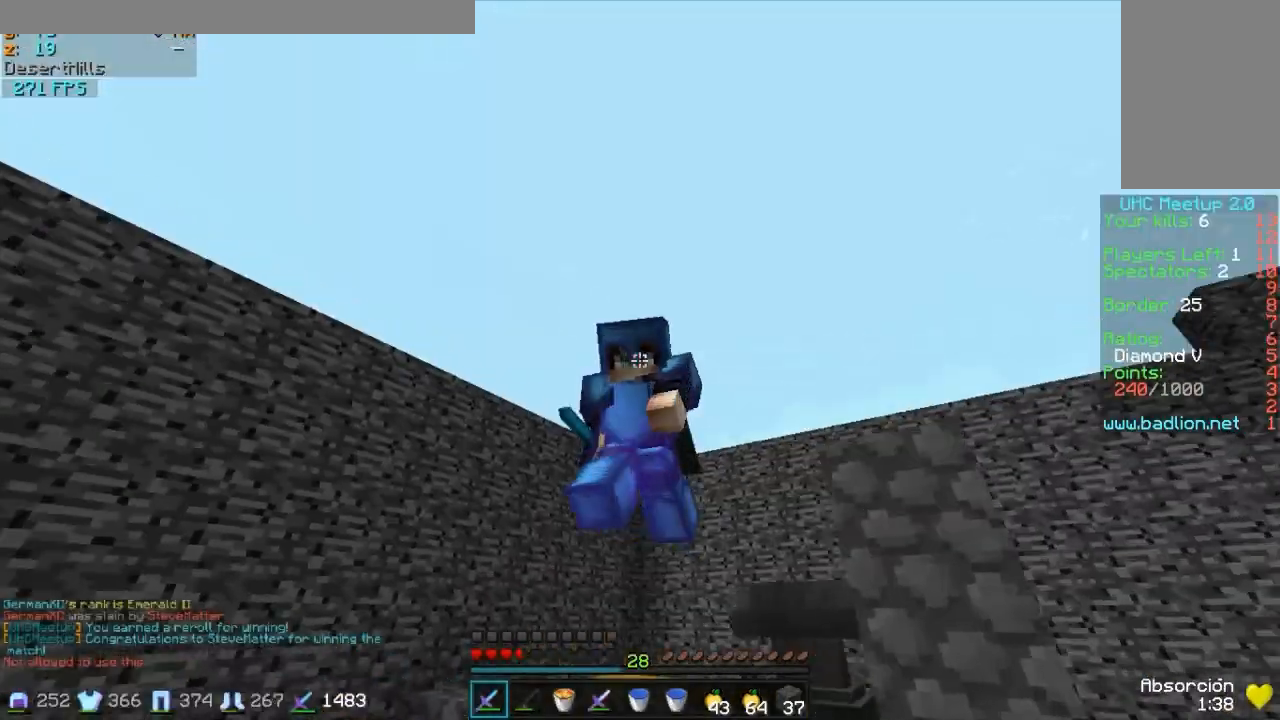
{"keys": ["w"], "mouse": [], "events": [[283, "mouse_right", "down"], [433, "mouse_right", "up"]]}
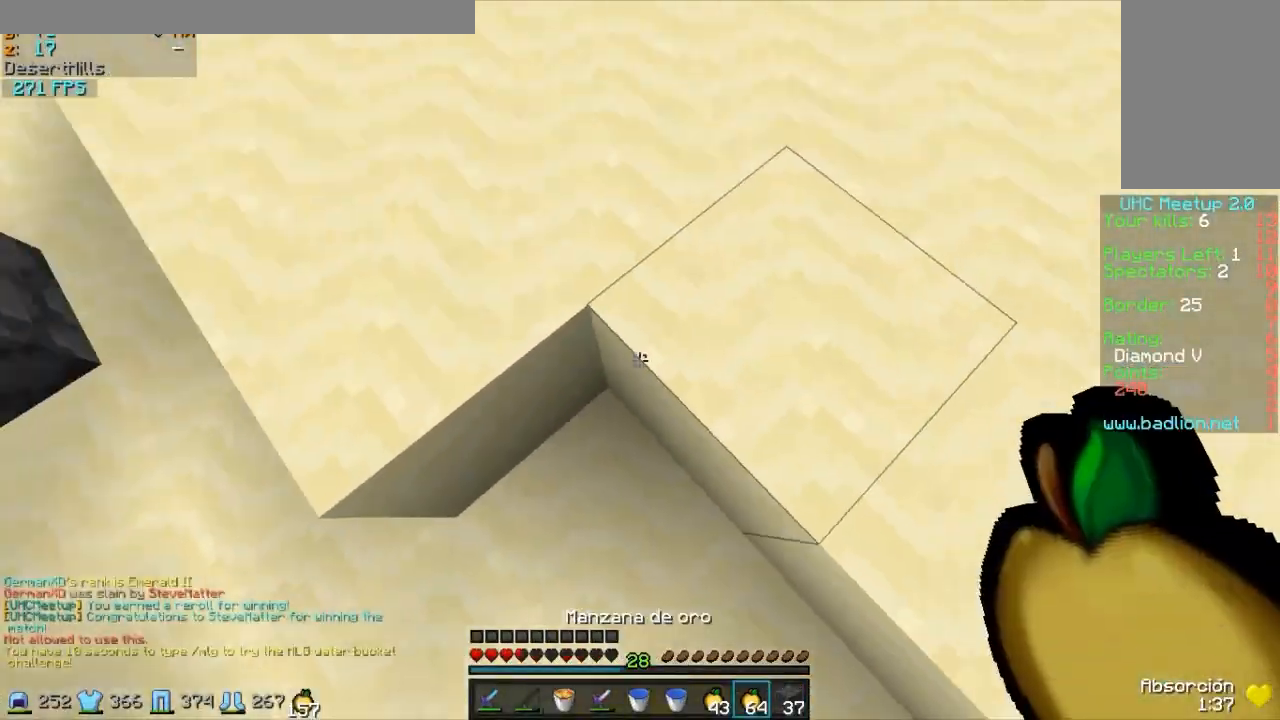
{"keys": ["w"], "mouse": [], "events": []}
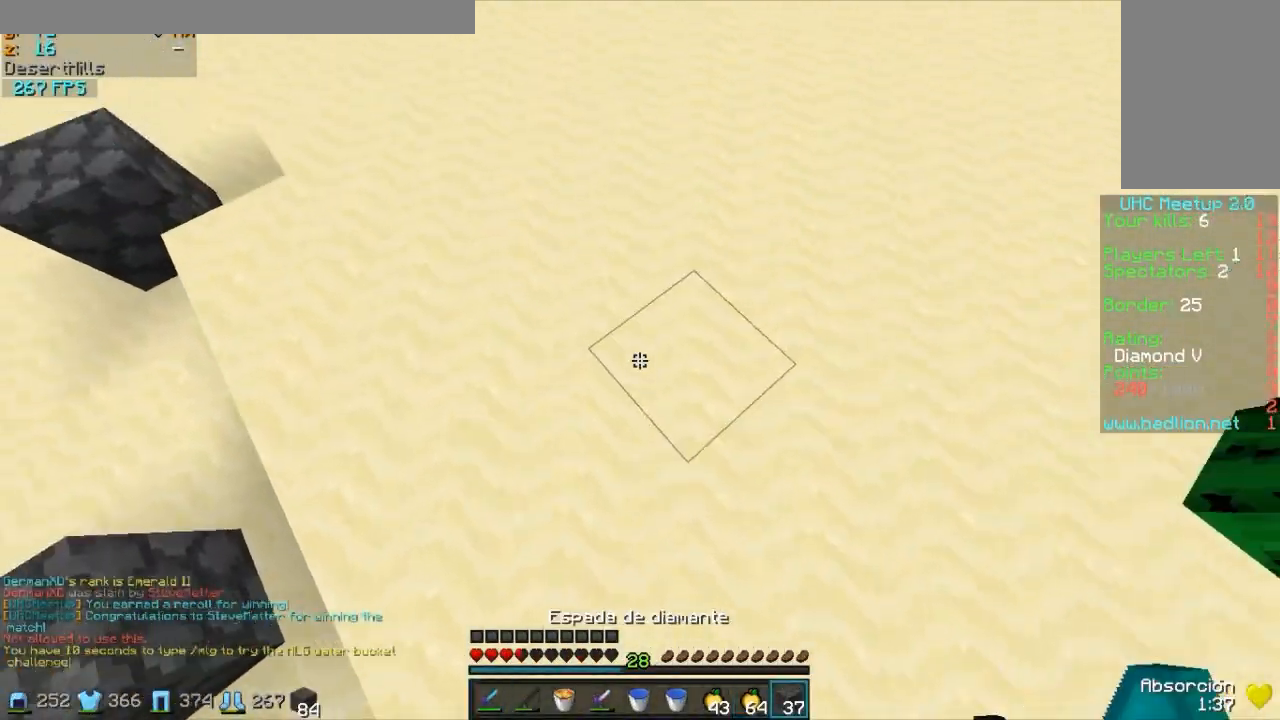
{"keys": ["w"], "mouse": [], "events": [[133, "mouse_right", "down"], [283, "mouse_right", "up"]]}
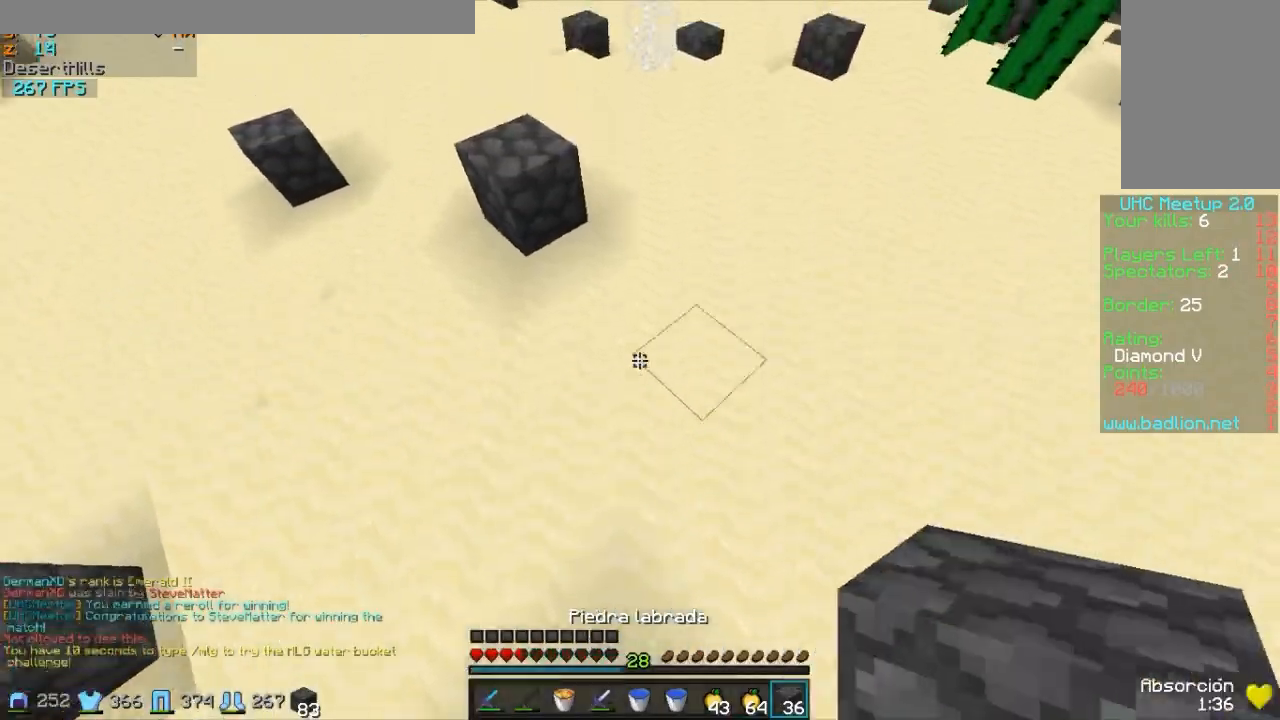
{"keys": ["w"], "mouse": [], "events": [[33, "mouse_right", "down"], [183, "mouse_right", "up"]]}
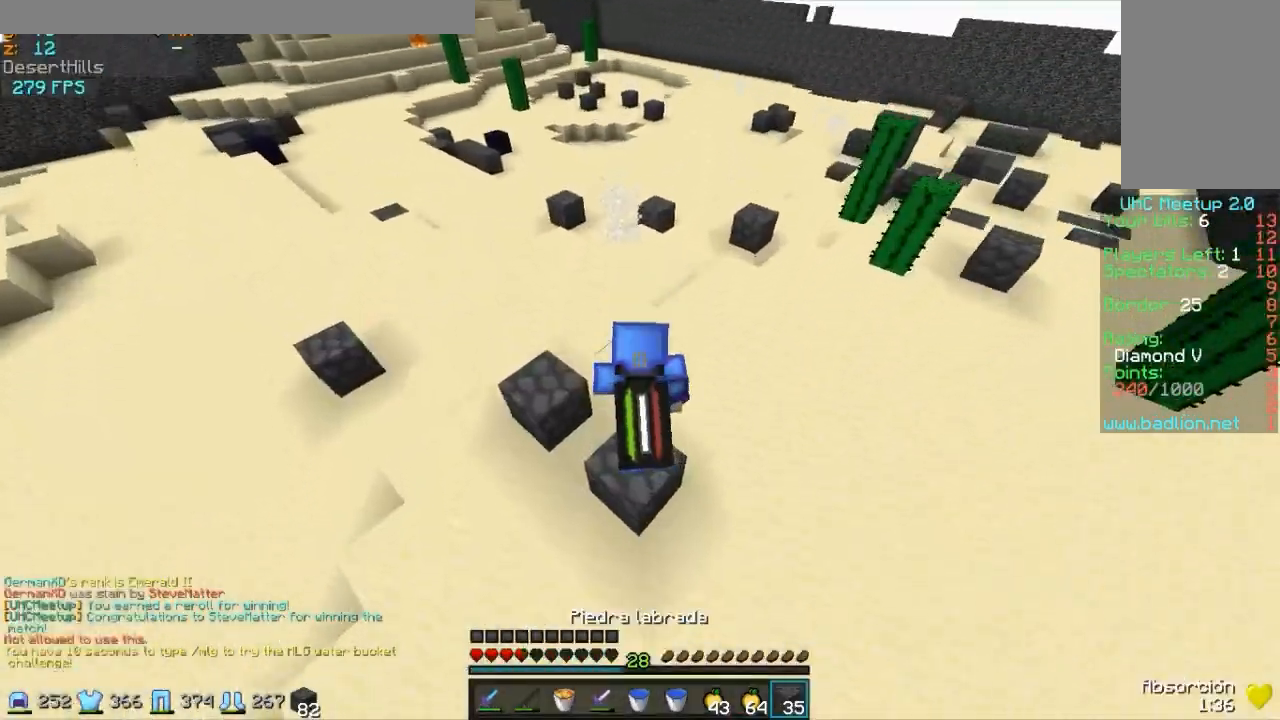
{"keys": ["w"], "mouse": ["right"], "events": [[33, "mouse_left", "down"], [133, "mouse_left", "up"], [483, "mouse_right", "down"]]}
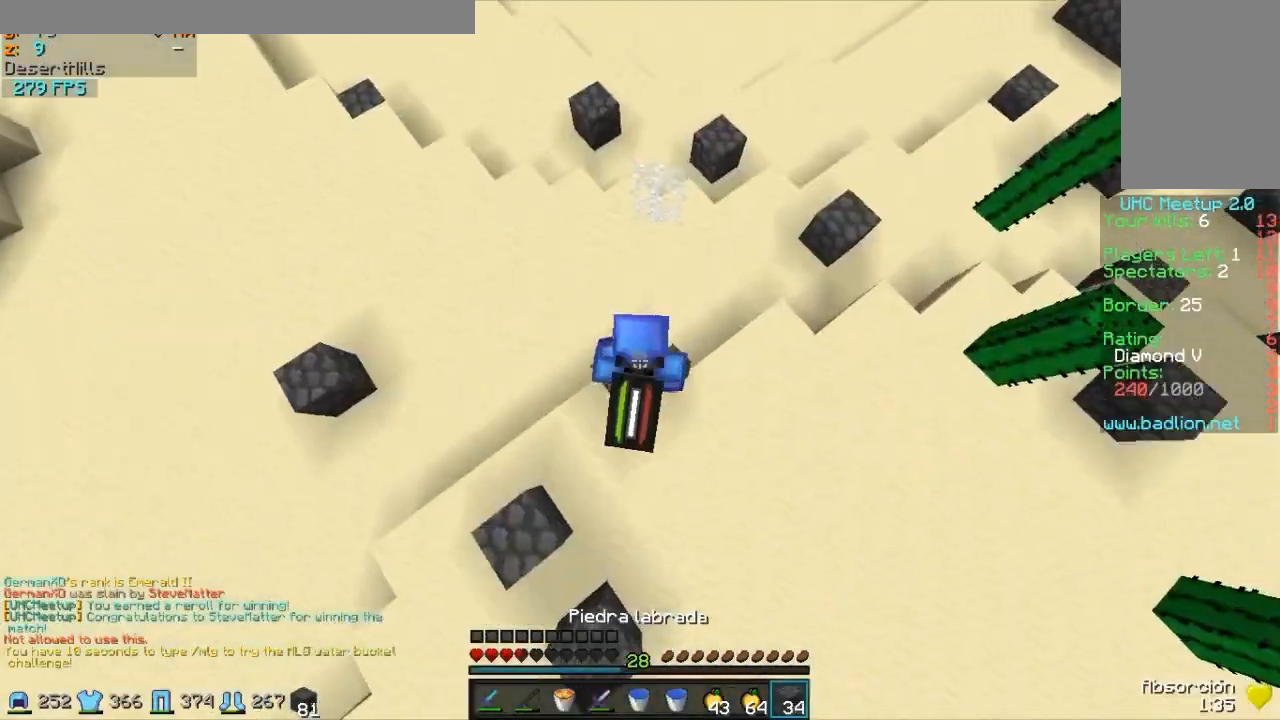
{"keys": ["w"], "mouse": [], "events": [[233, "a", "down"], [333, "mouse_right", "up"], [433, "a", "up"]]}
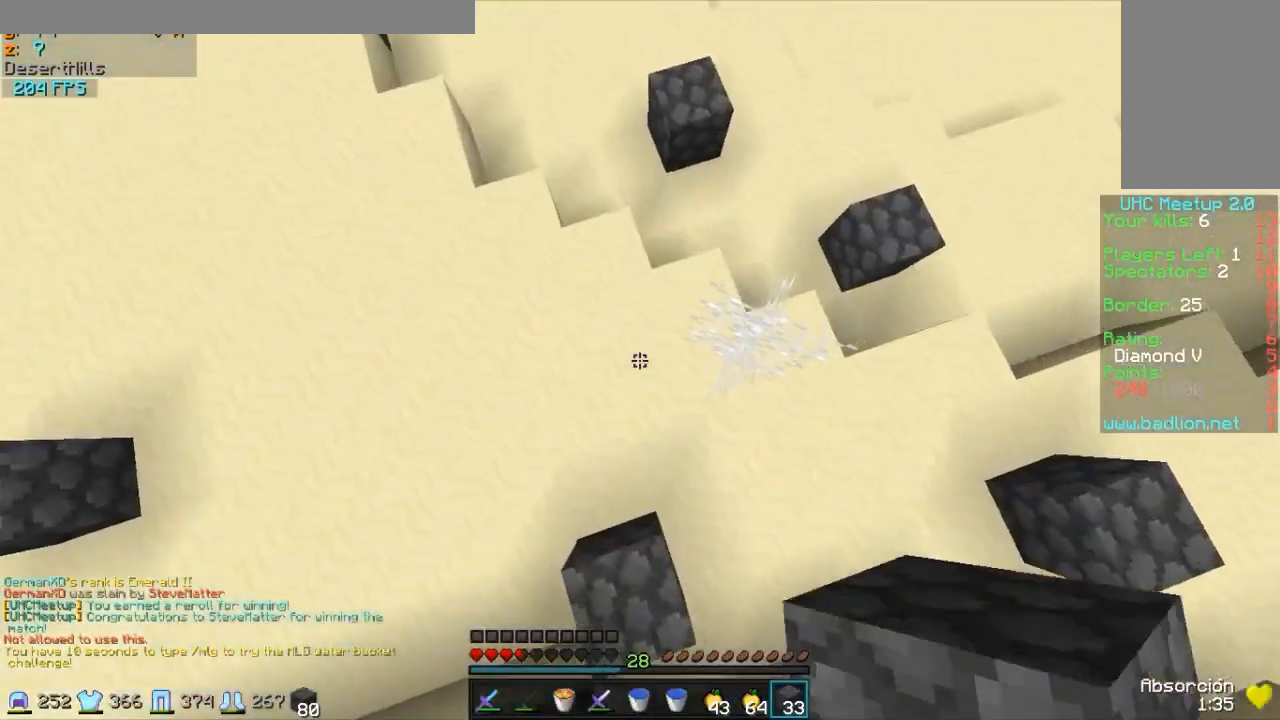
{"keys": ["w"], "mouse": [], "events": [[283, "mouse_right", "down"], [433, "mouse_right", "up"]]}
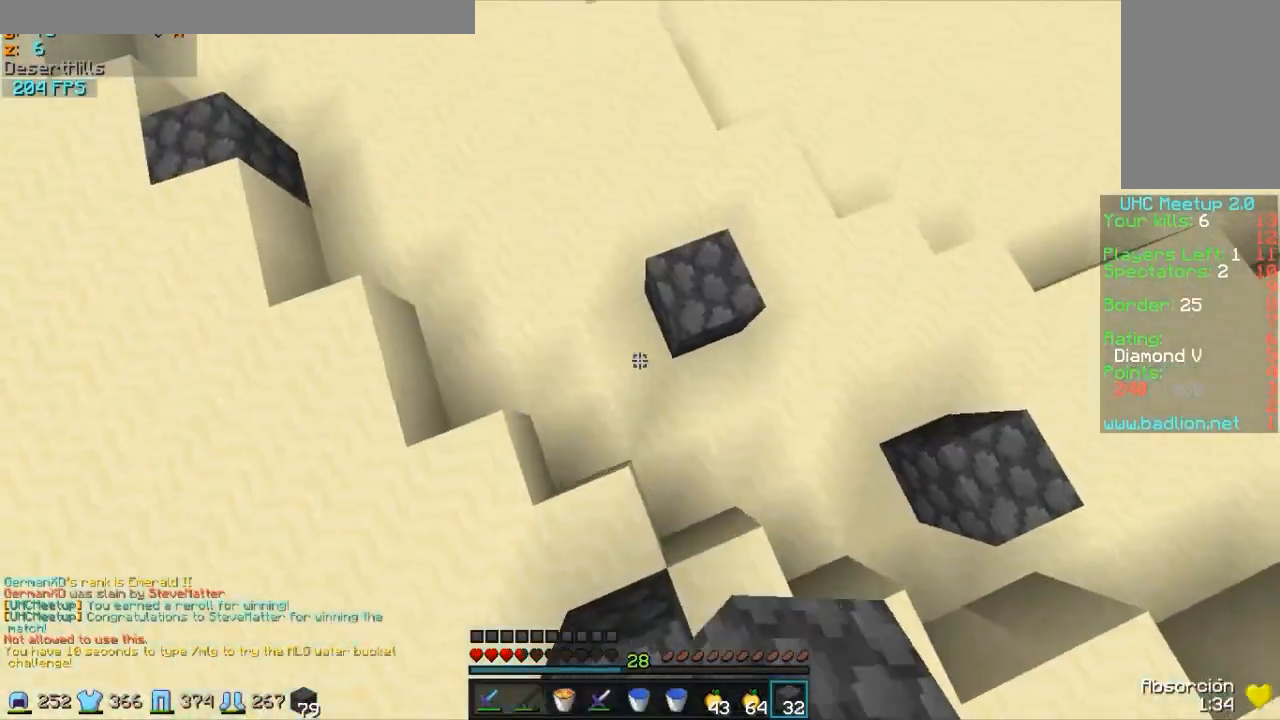
{"keys": ["w"], "mouse": ["right"], "events": [[383, "mouse_right", "down"]]}
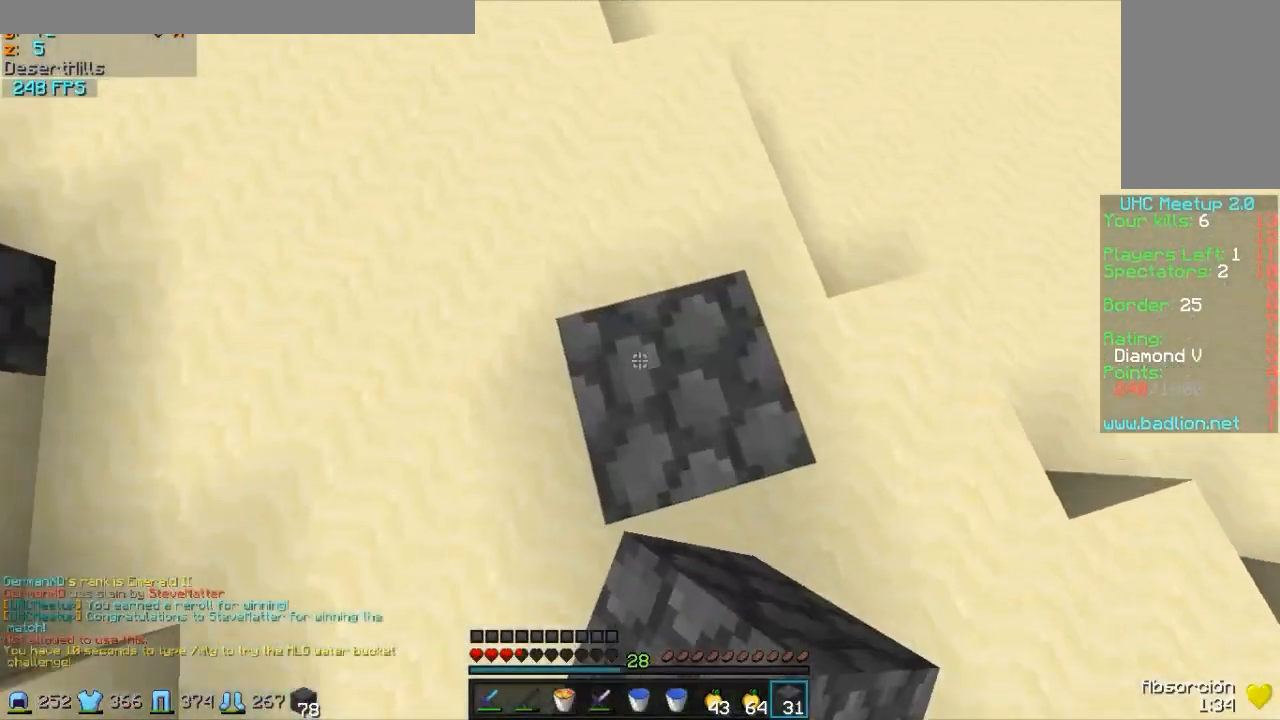
{"keys": ["w"], "mouse": ["right"], "events": [[33, "mouse_right", "up"], [383, "mouse_right", "down"]]}
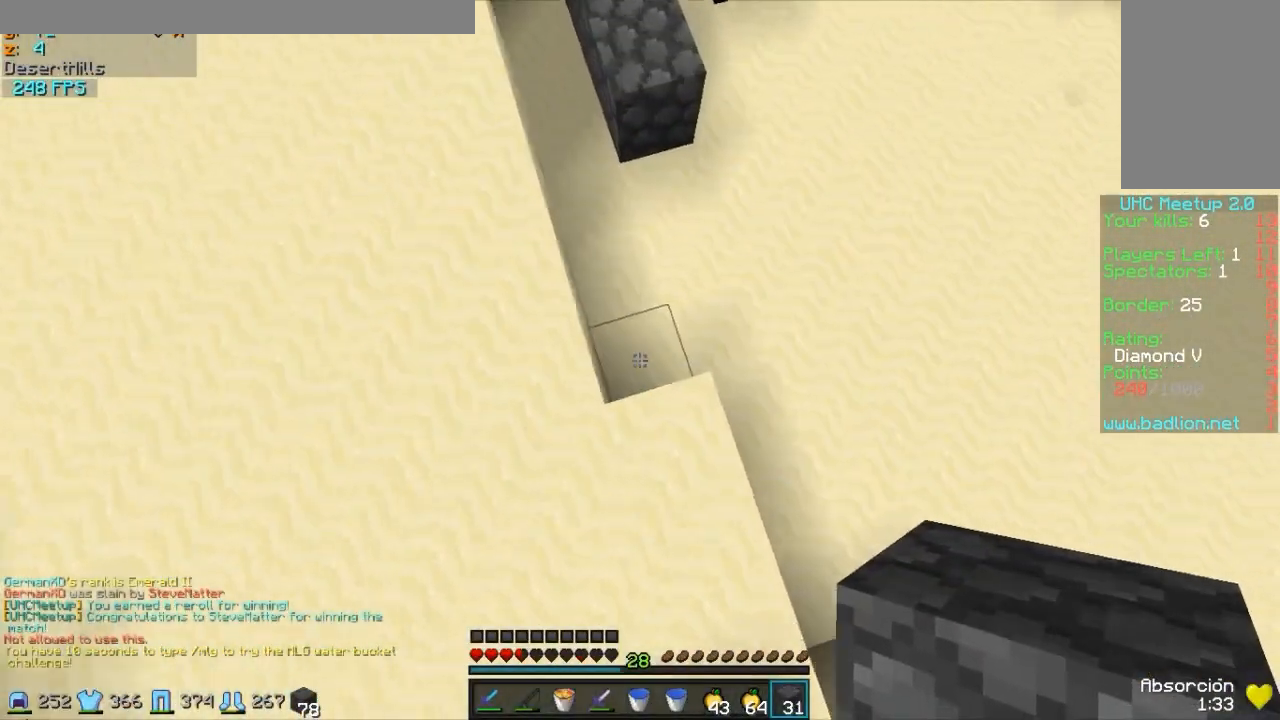
{"keys": ["w"], "mouse": ["right"], "events": [[333, "mouse_right", "up"], [483, "mouse_right", "down"]]}
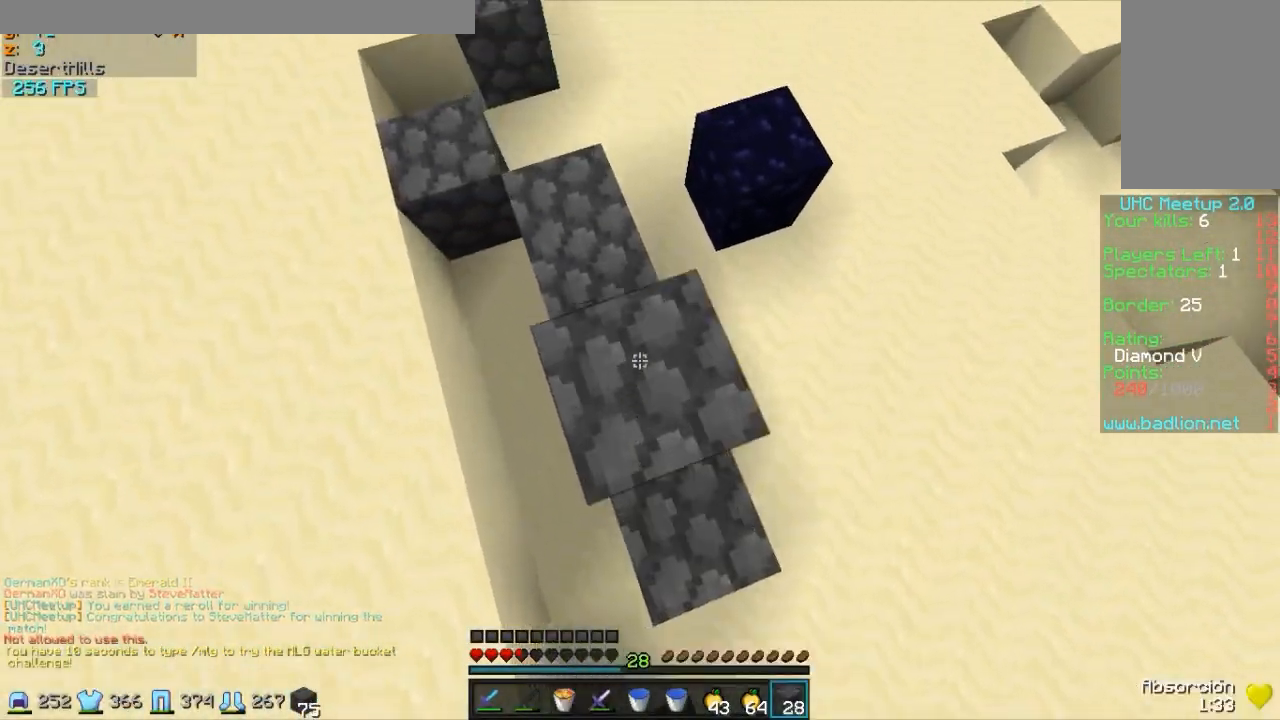
{"keys": ["w"], "mouse": ["left"], "events": [[133, "mouse_right", "up"], [383, "mouse_left", "down"]]}
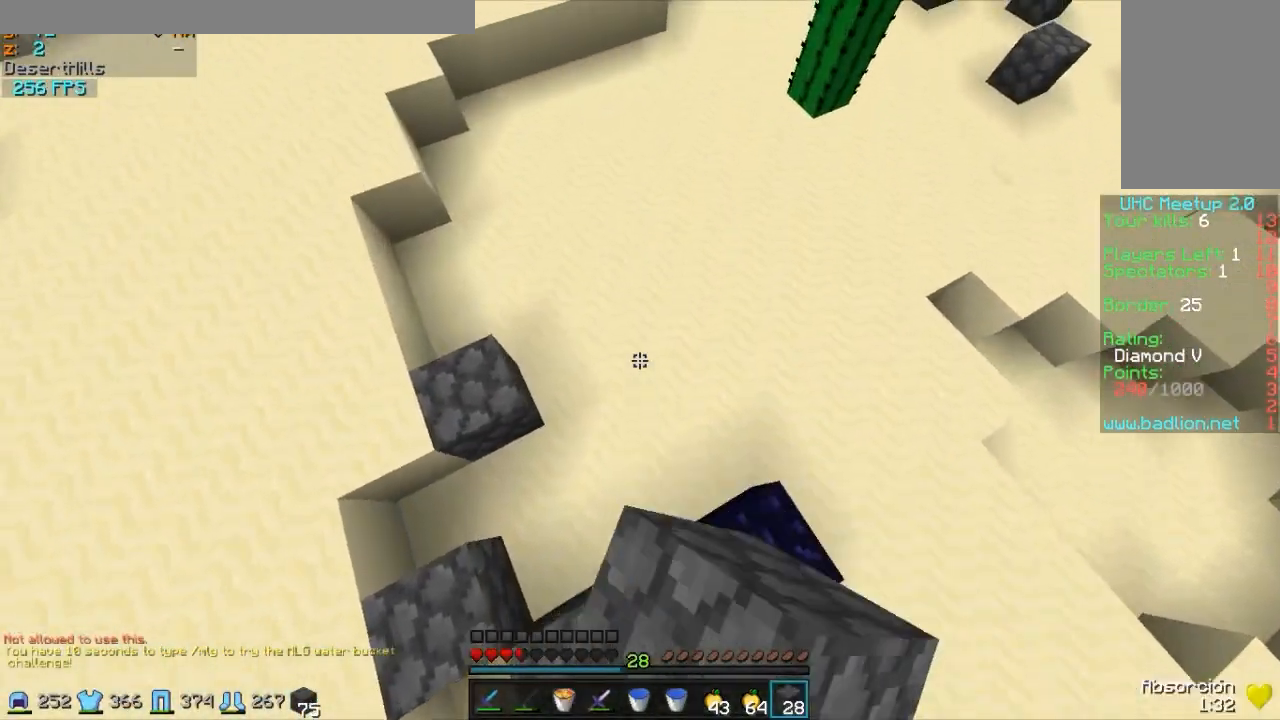
{"keys": ["w"], "mouse": [], "events": [[33, "mouse_left", "up"], [283, "mouse_right", "down"], [433, "mouse_right", "up"]]}
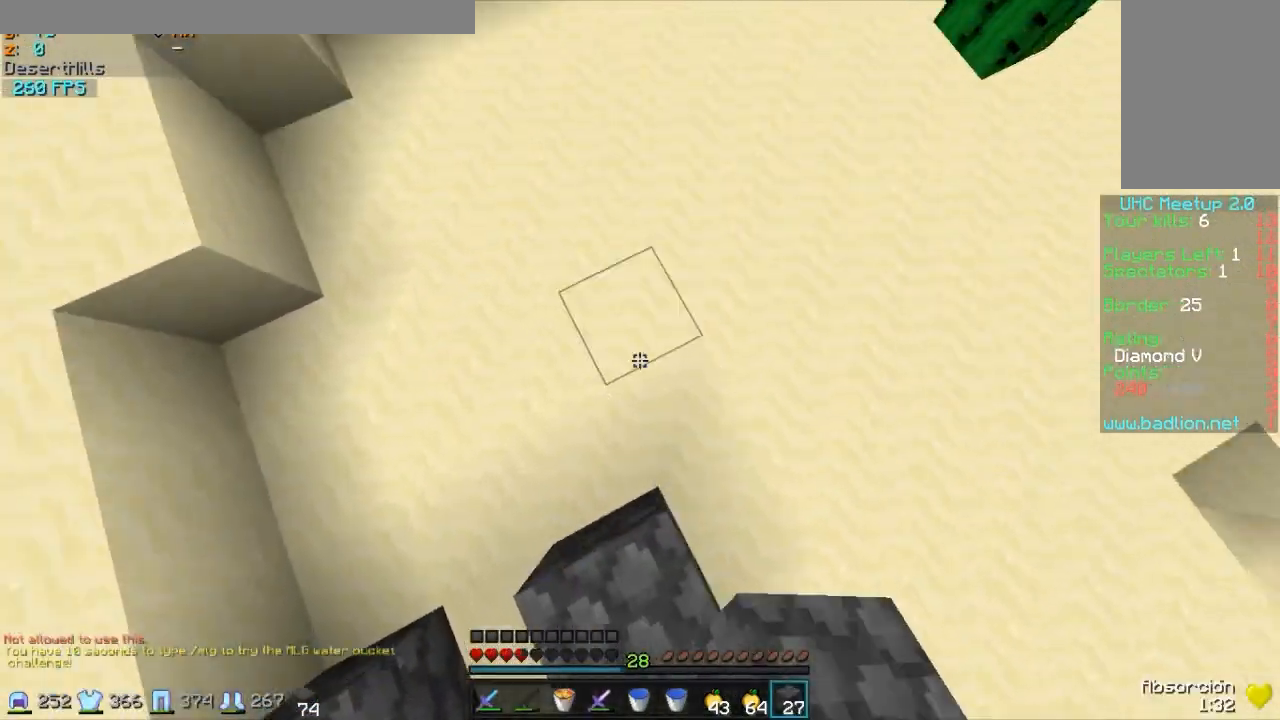
{"keys": ["w"], "mouse": [], "events": [[183, "mouse_right", "down"], [283, "mouse_right", "up"]]}